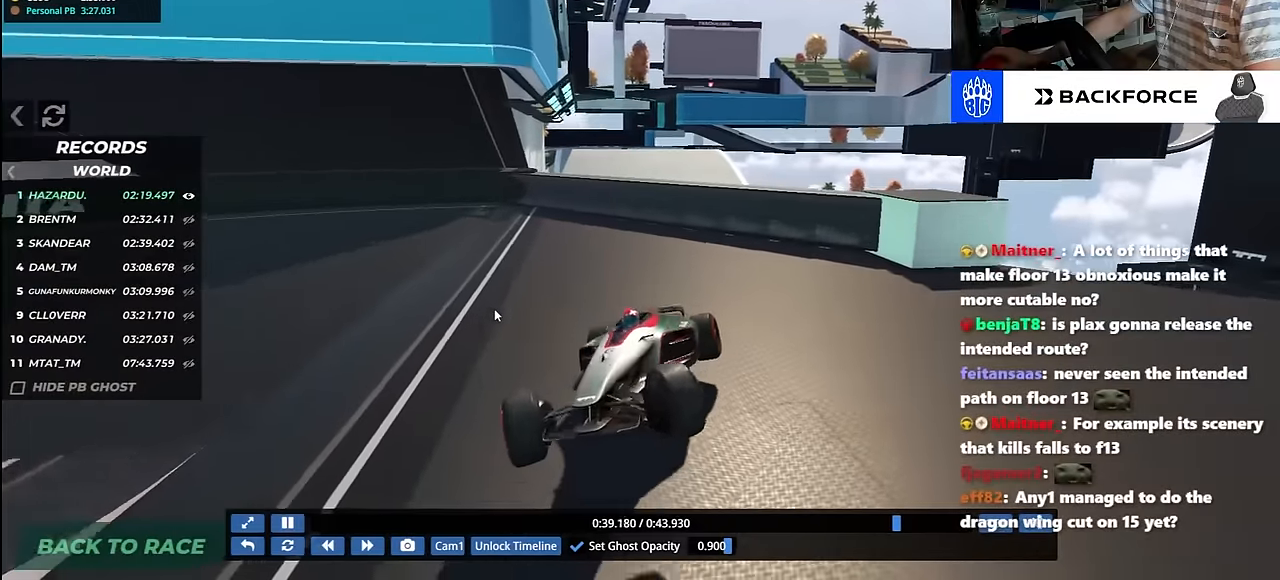
Gameplay with keyboard; each line is a JSON object with the keys held at the frame after it. "events" lists presses ("down") and releases ("up") of "down", "left", "right" and "up" between this image and that frame as [ms after this image, input, new state], when the widget could be followed in between. No other keys are recorded. Mouse input is not recorded.
{"keys": ["left"], "events": []}
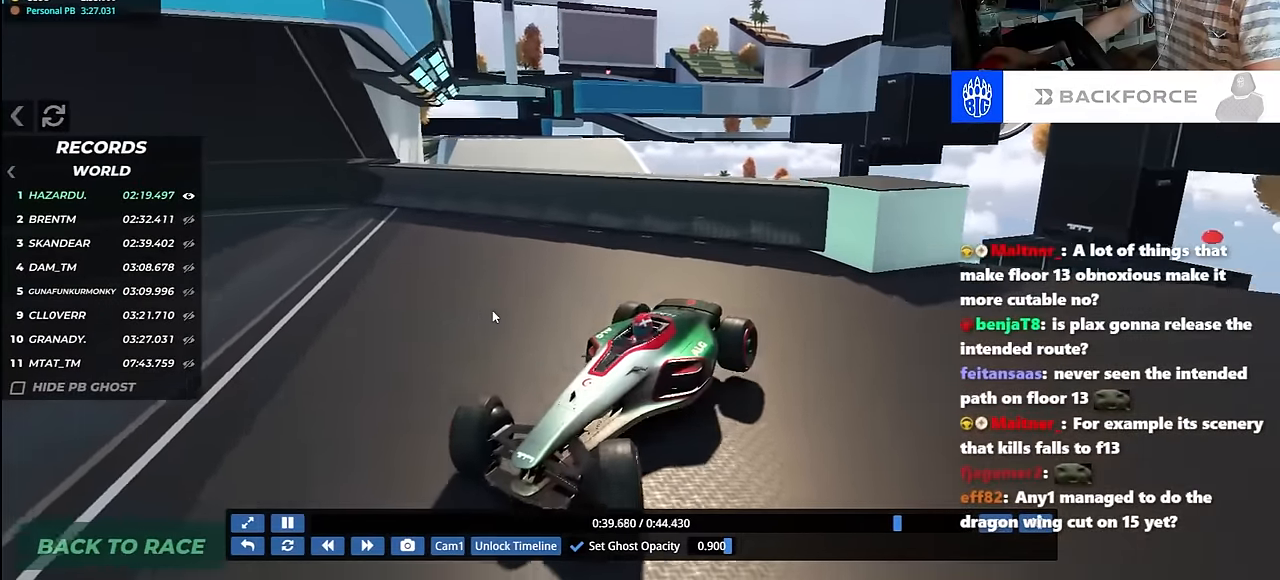
{"keys": ["left"], "events": []}
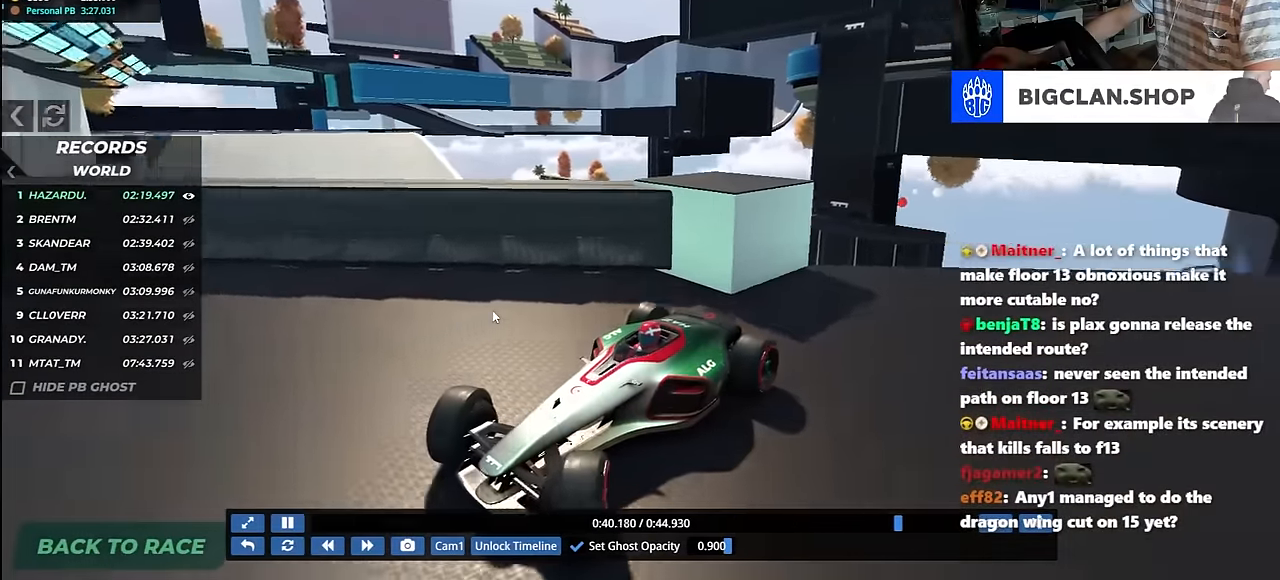
{"keys": ["left"], "events": []}
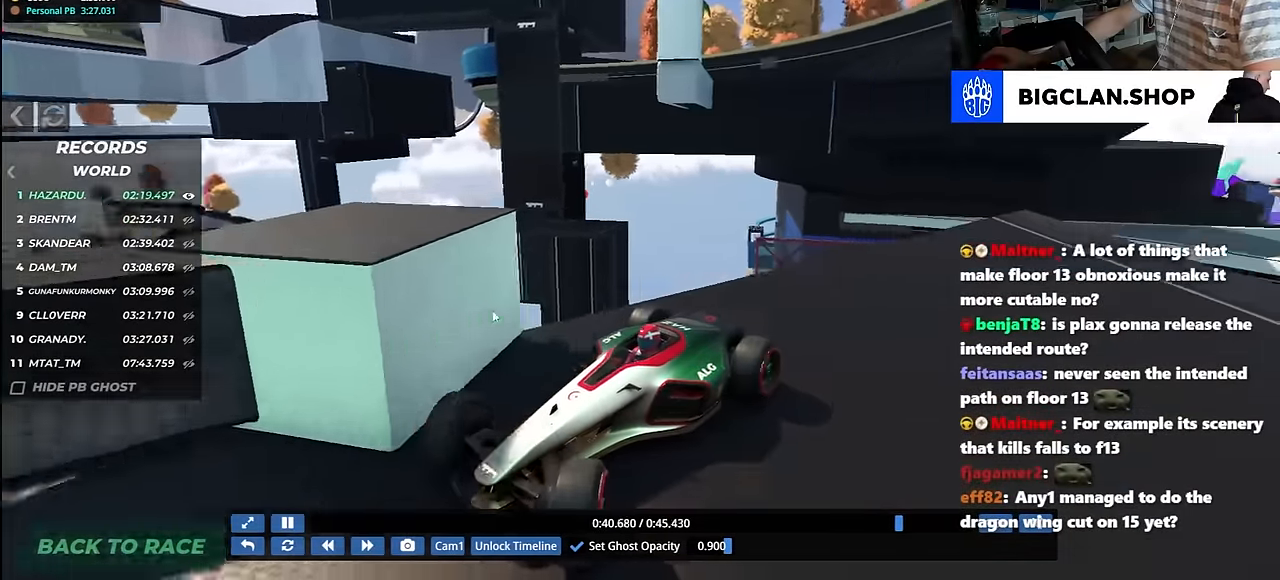
{"keys": [], "events": [[50, "left", "up"], [450, "right", "down"], [500, "right", "up"]]}
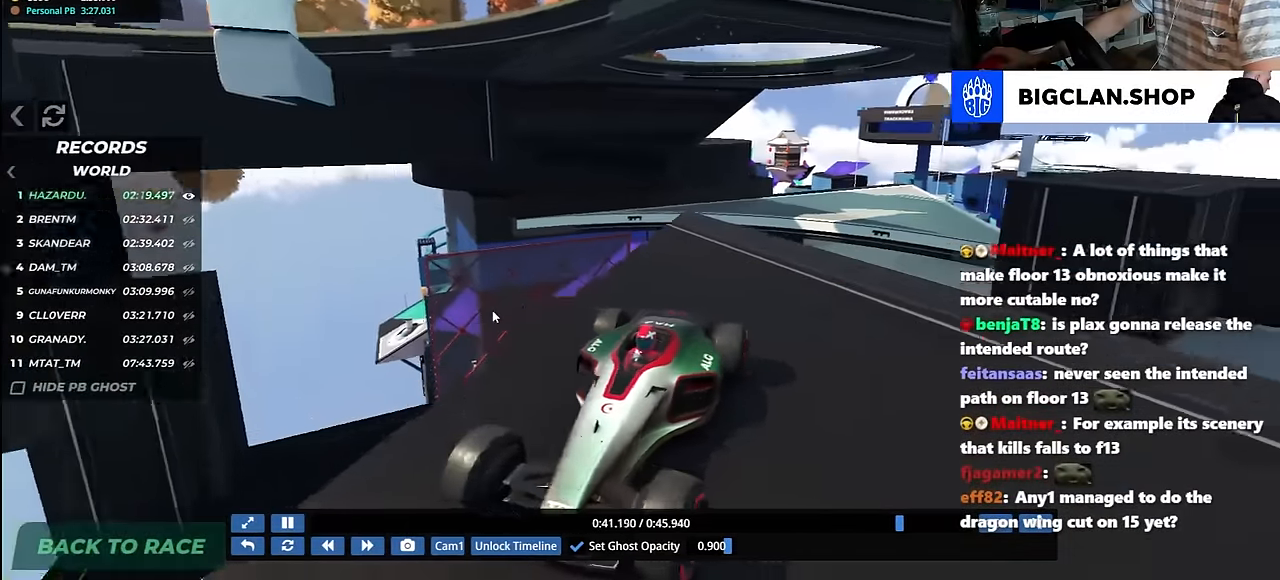
{"keys": [], "events": []}
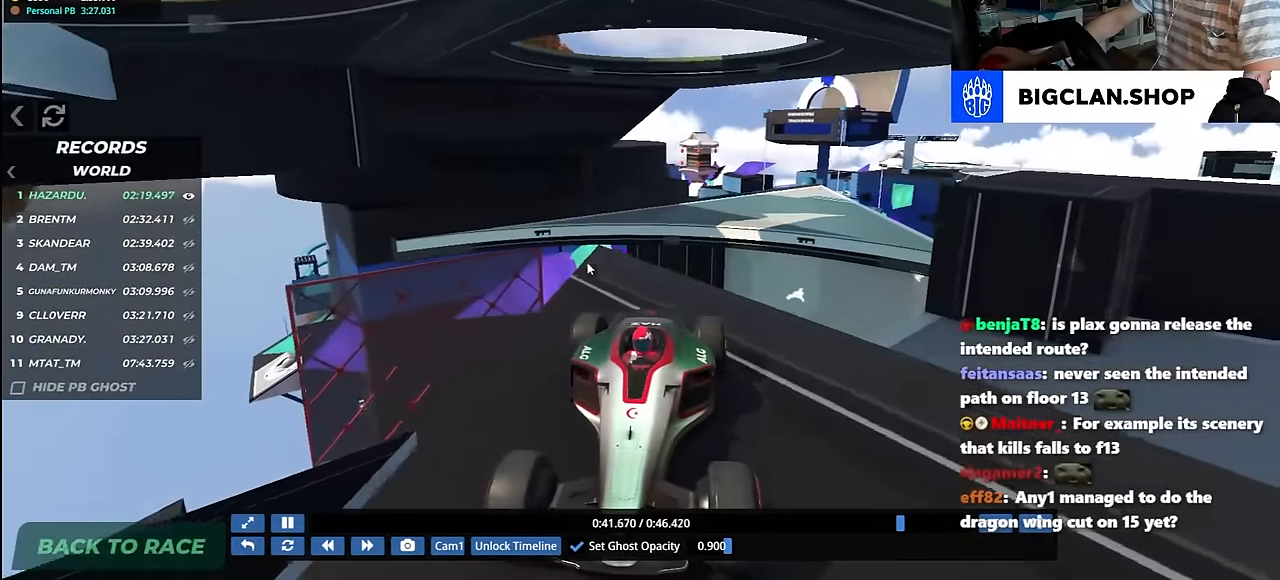
{"keys": ["up"], "events": [[33, "down", "down"], [33, "up", "down"], [233, "down", "up"]]}
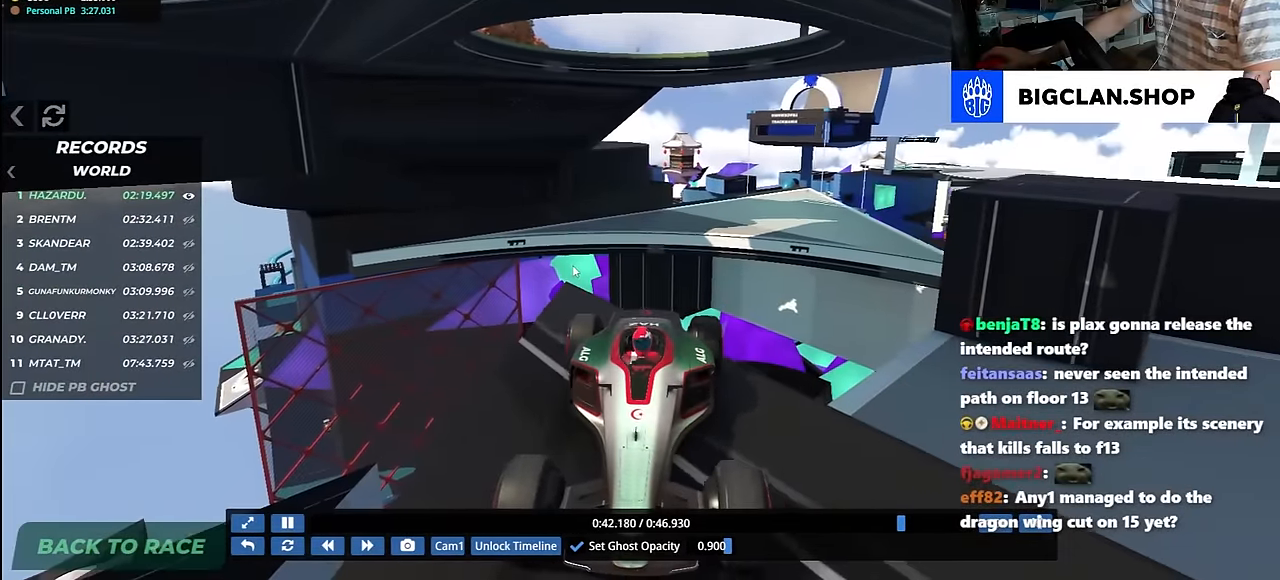
{"keys": ["up"], "events": []}
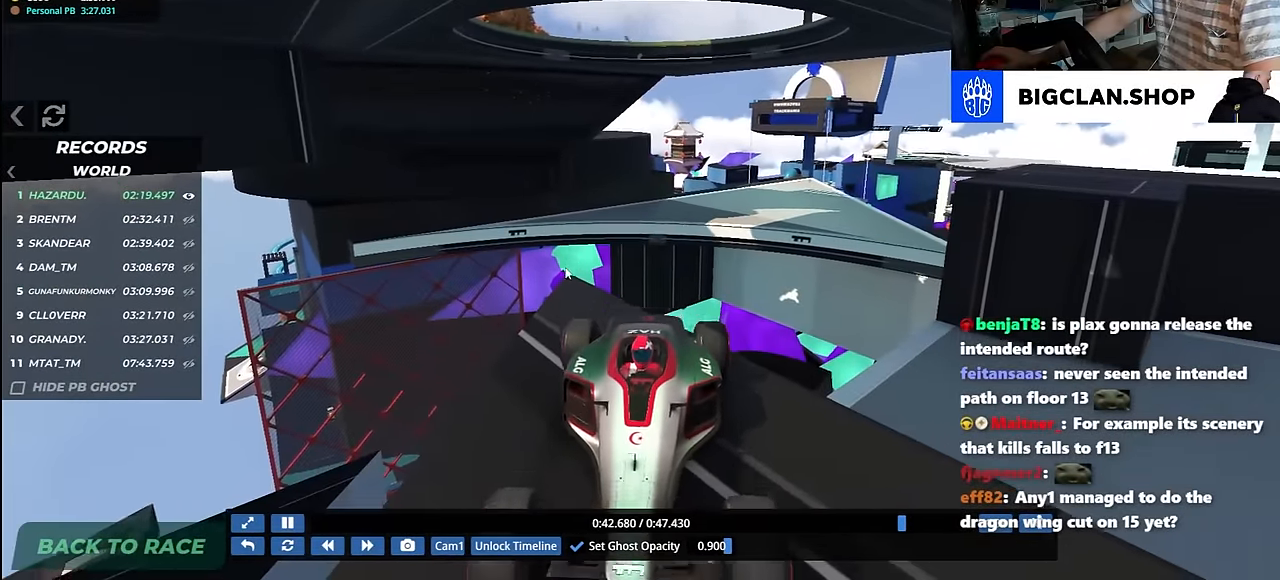
{"keys": ["up"], "events": []}
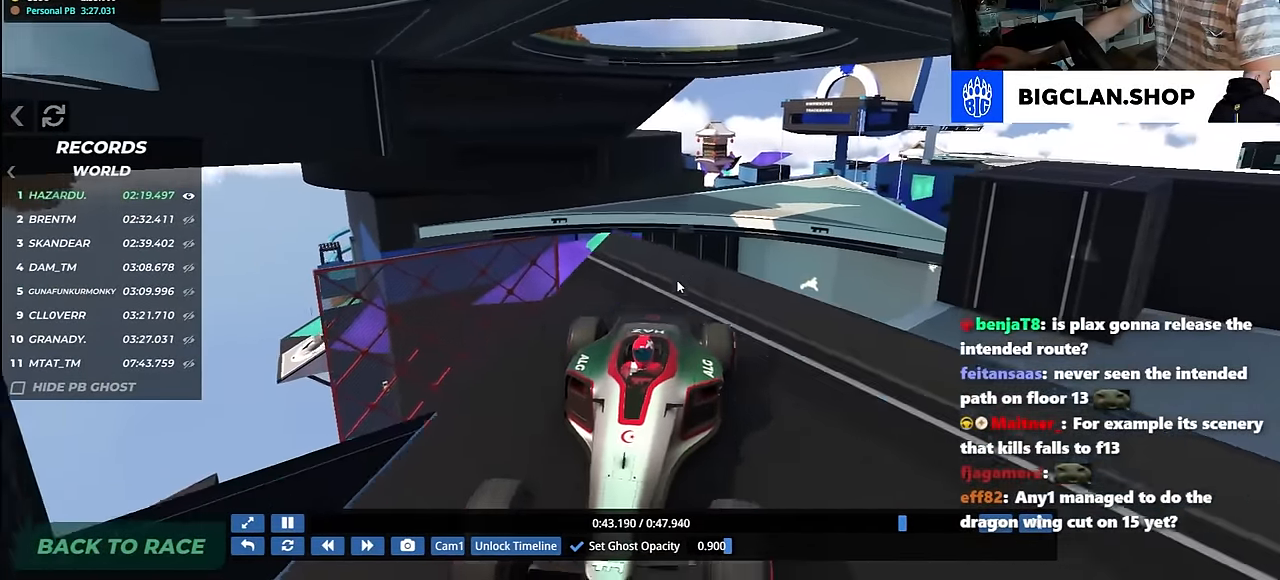
{"keys": ["up"], "events": [[267, "left", "down"], [467, "left", "up"]]}
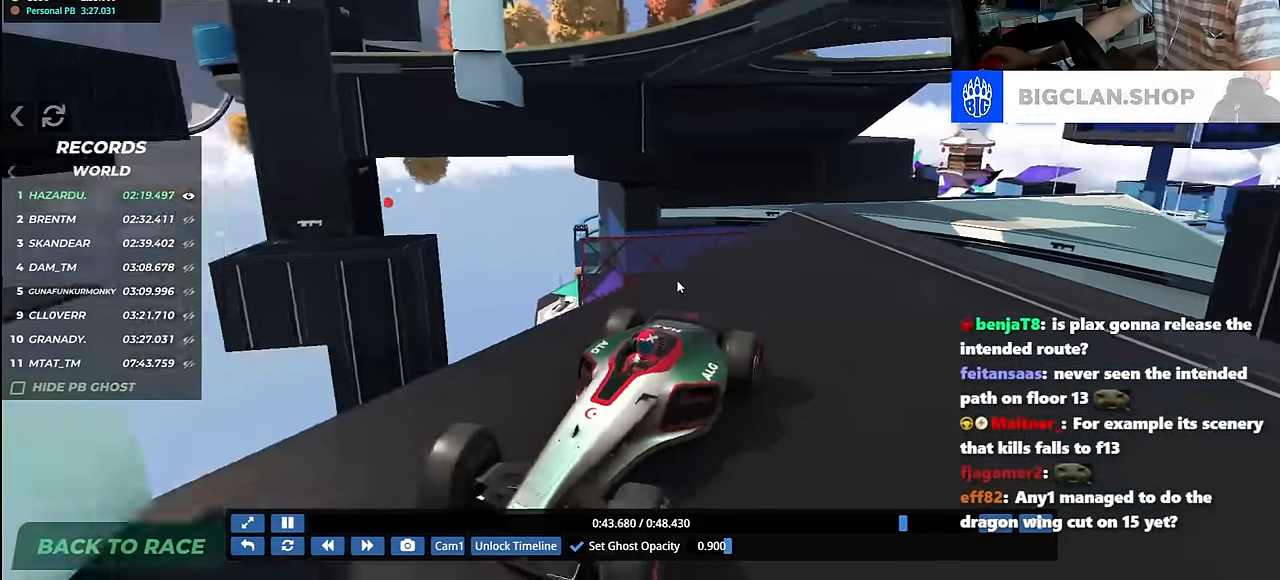
{"keys": ["up"], "events": [[83, "left", "down"], [350, "left", "up"]]}
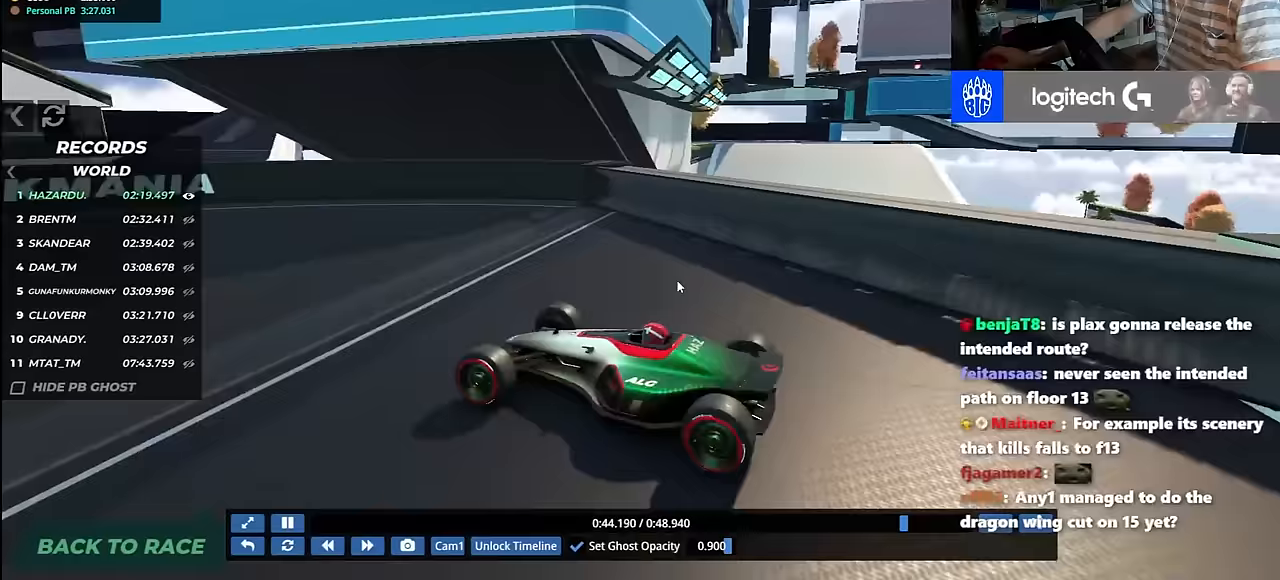
{"keys": ["left", "up"], "events": [[33, "left", "down"], [250, "left", "up"], [383, "left", "down"]]}
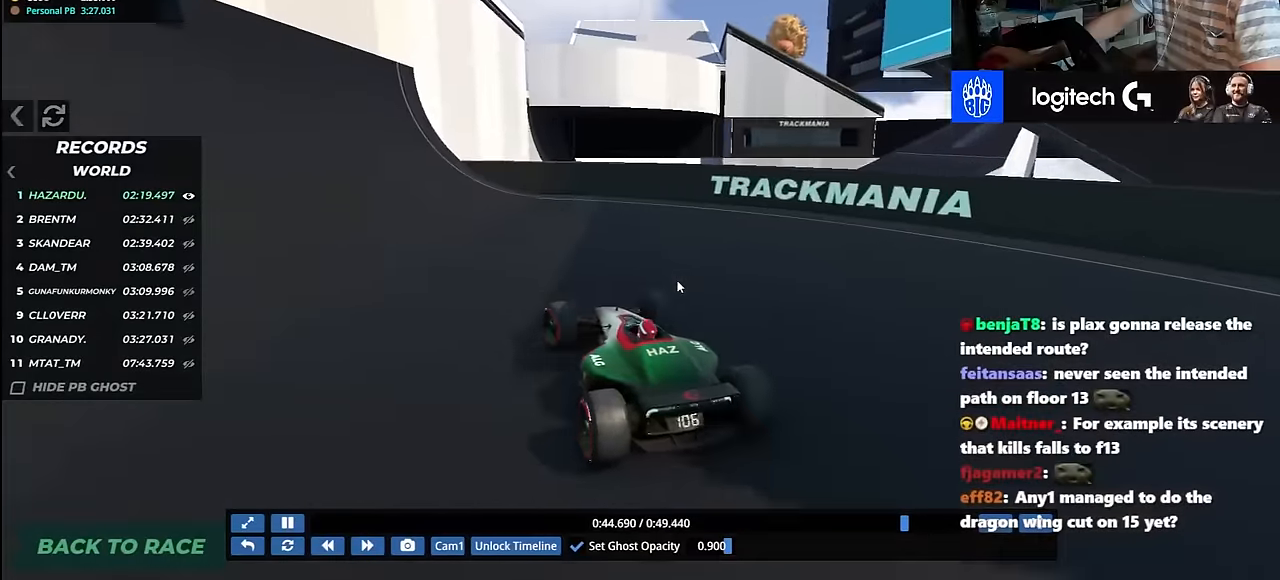
{"keys": ["up"], "events": [[50, "left", "up"], [233, "left", "down"], [350, "left", "up"]]}
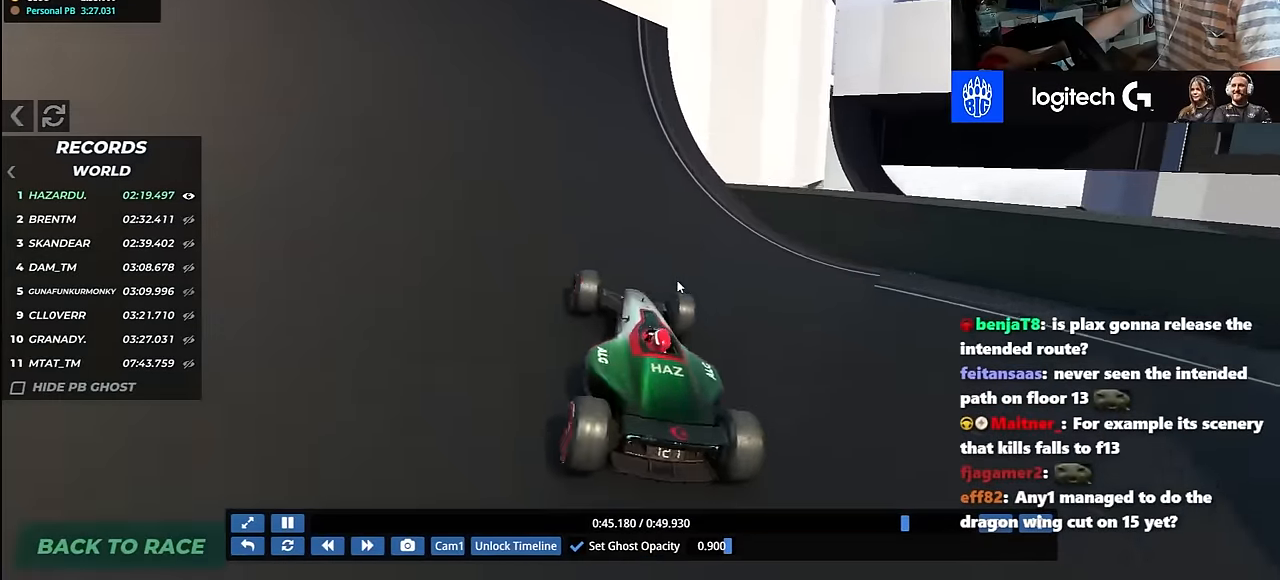
{"keys": ["right", "up"], "events": [[333, "right", "down"]]}
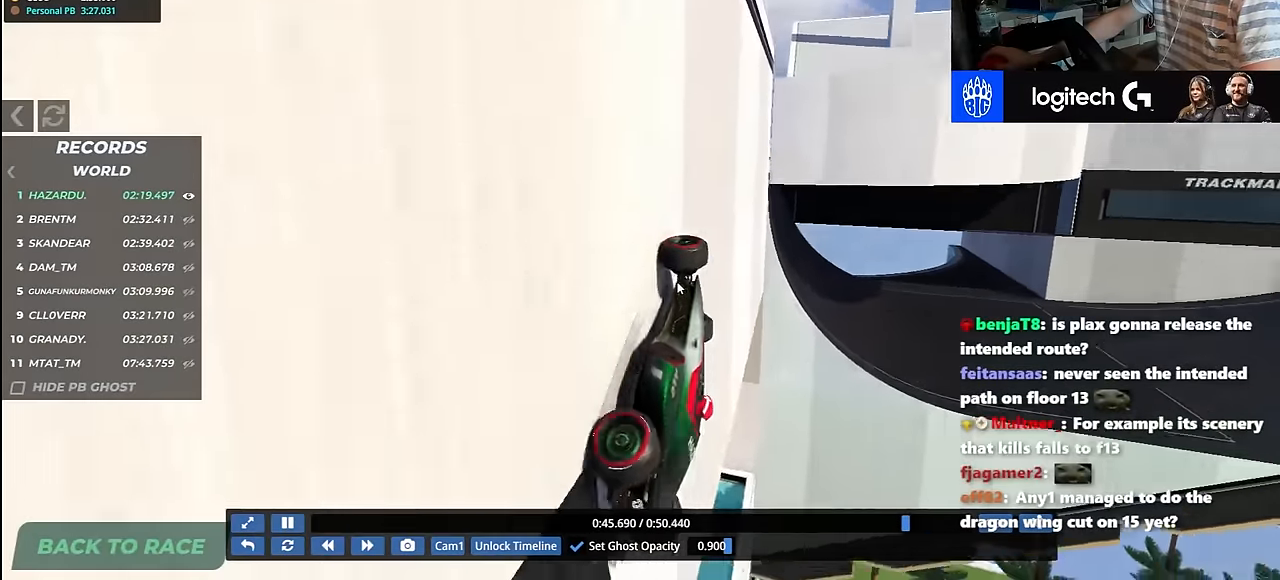
{"keys": ["right", "up"], "events": [[33, "right", "up"], [333, "down", "down"], [333, "right", "down"], [483, "down", "up"]]}
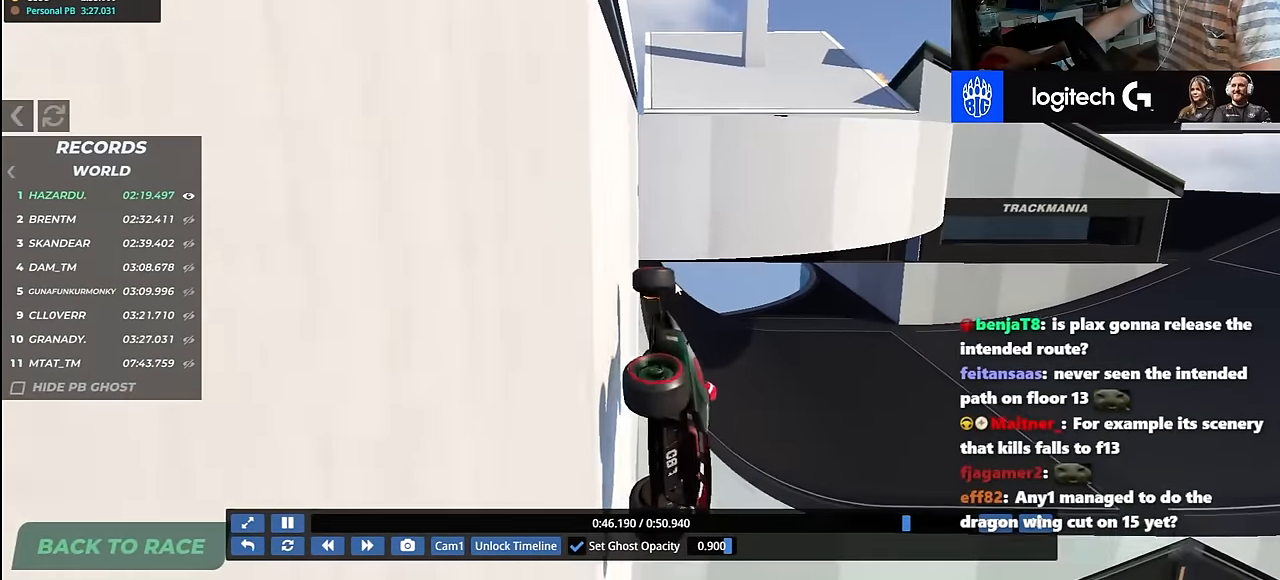
{"keys": ["right", "up"], "events": []}
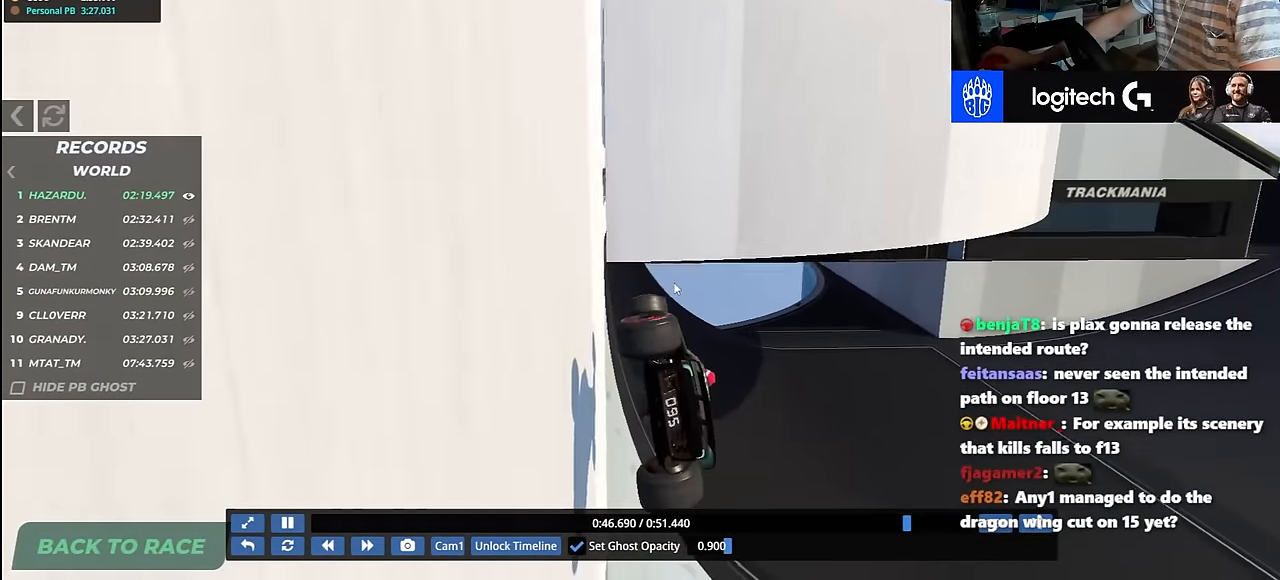
{"keys": ["right", "up"], "events": []}
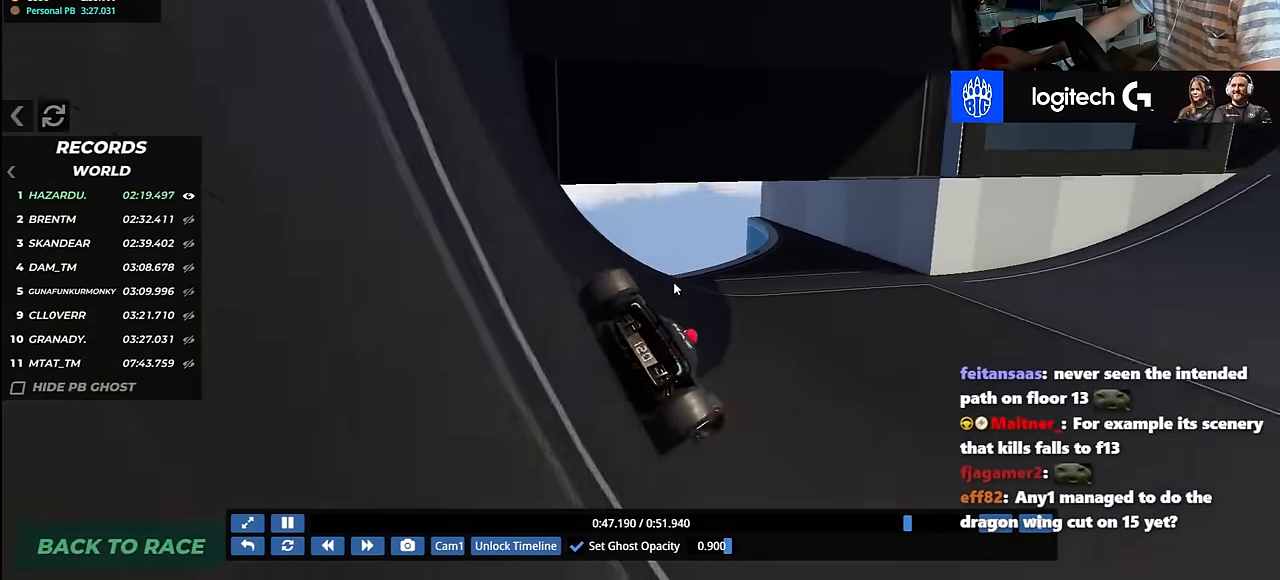
{"keys": ["right", "up"], "events": []}
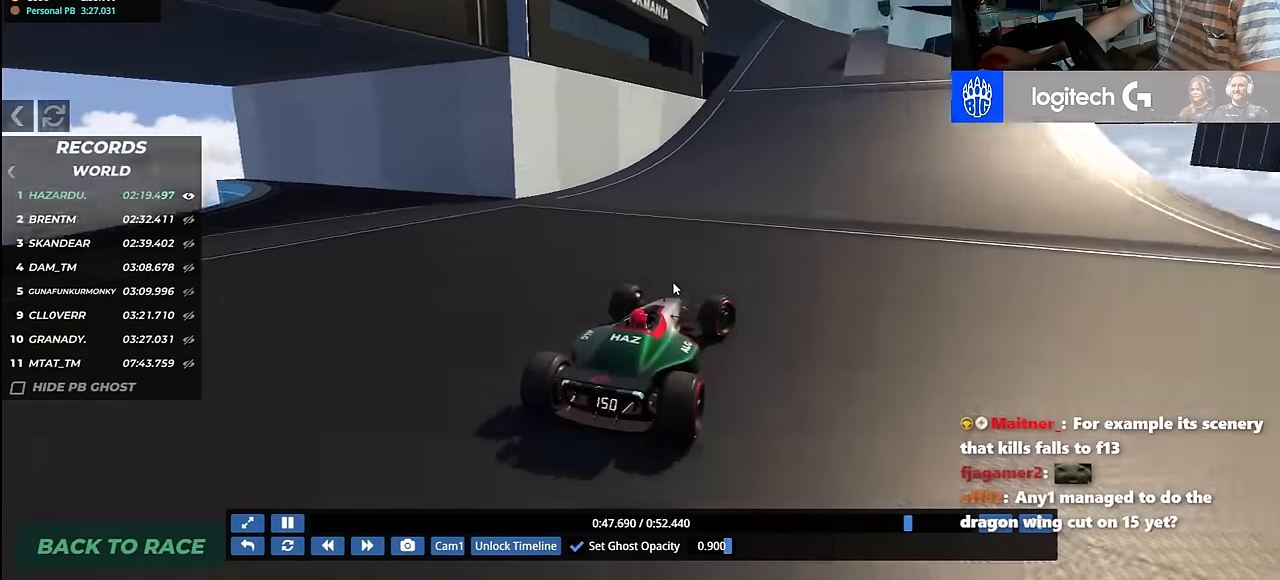
{"keys": ["up"], "events": [[33, "right", "up"], [133, "left", "down"], [250, "left", "up"]]}
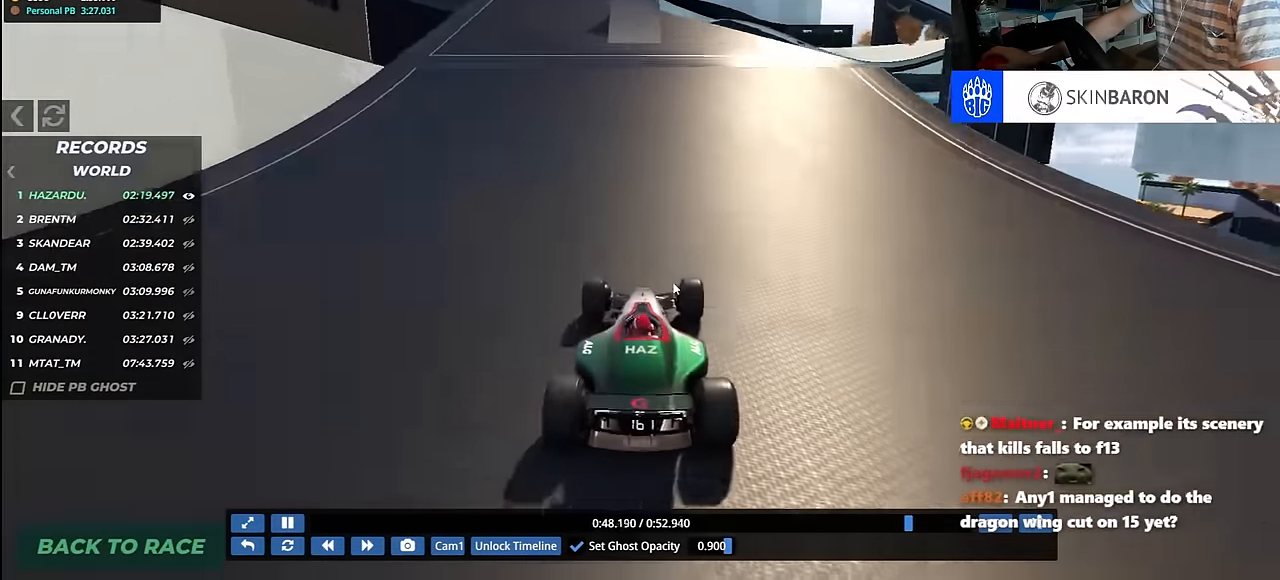
{"keys": ["up"], "events": [[83, "left", "down"], [150, "left", "up"], [383, "right", "down"], [450, "right", "up"]]}
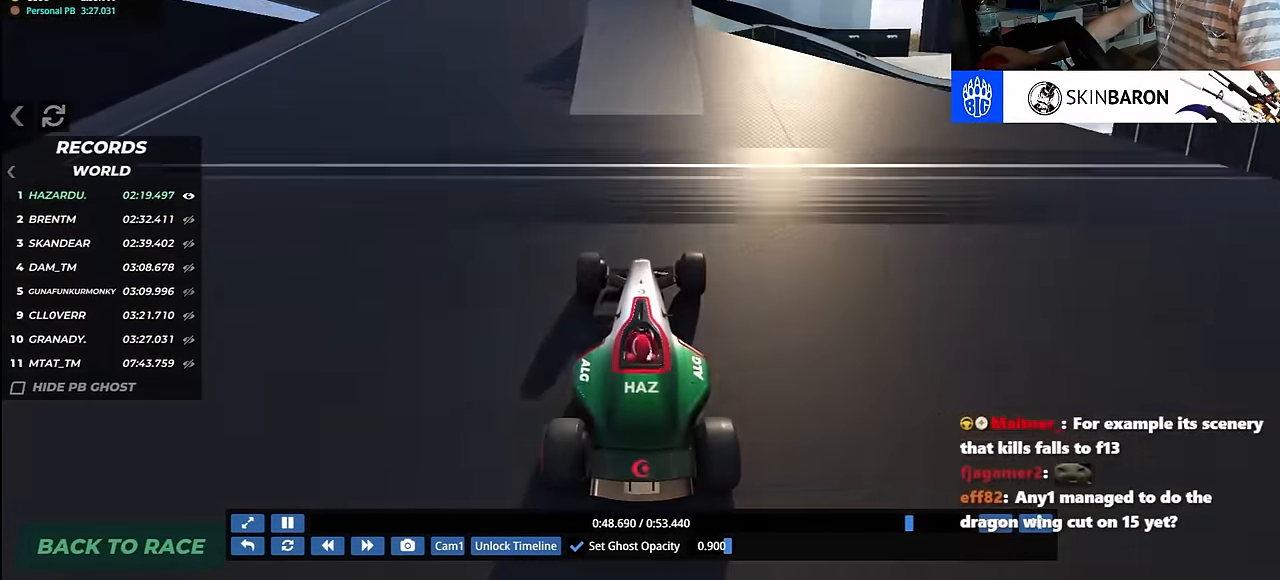
{"keys": ["right", "up"], "events": [[483, "right", "down"]]}
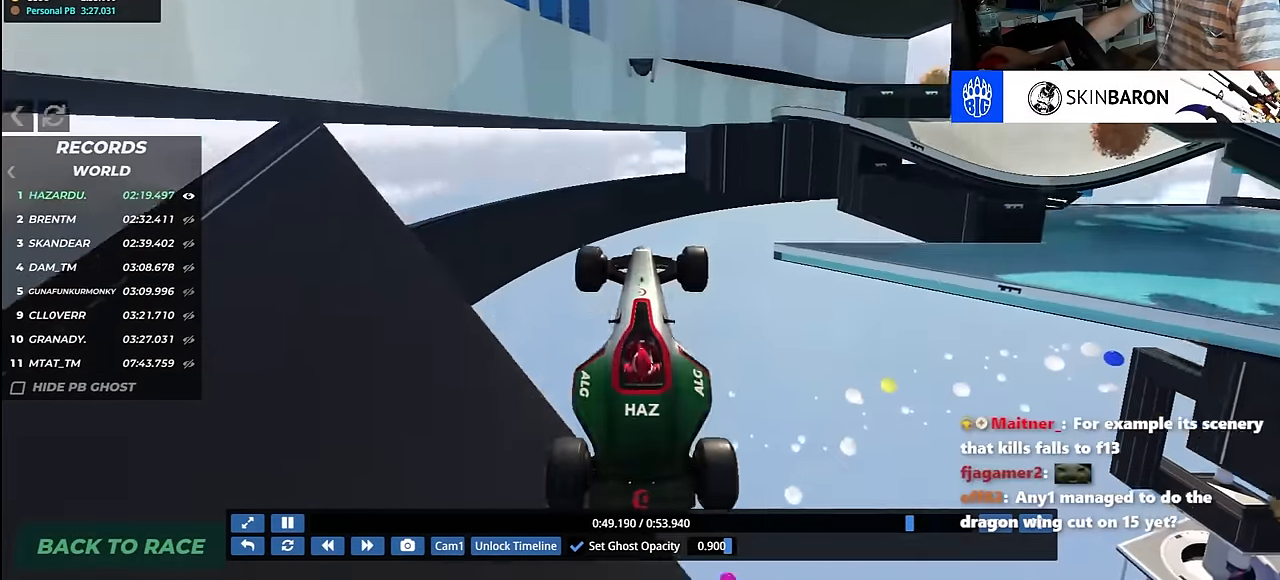
{"keys": ["down", "right", "up"], "events": [[483, "down", "down"]]}
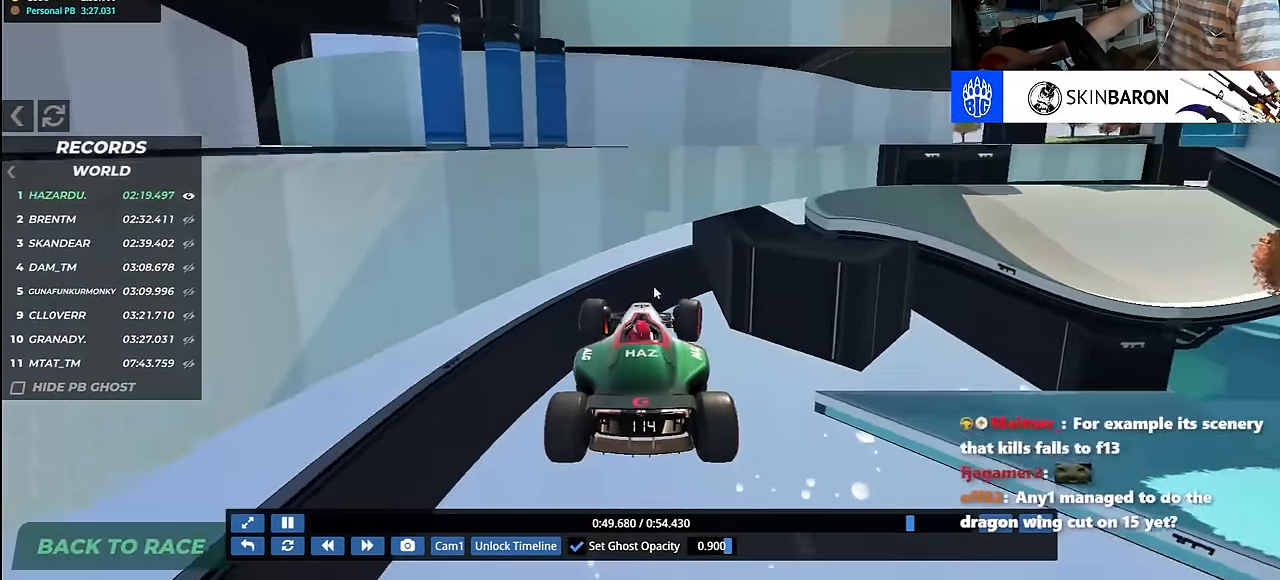
{"keys": [], "events": [[183, "down", "up"], [333, "right", "up"], [467, "up", "up"]]}
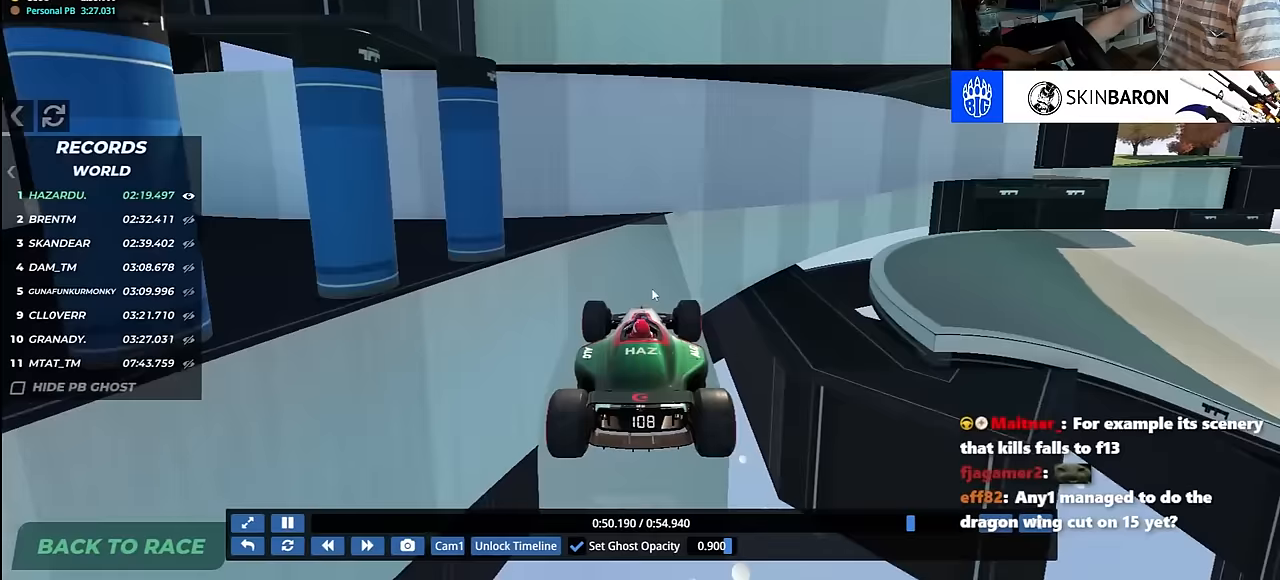
{"keys": ["left"], "events": [[83, "left", "down"]]}
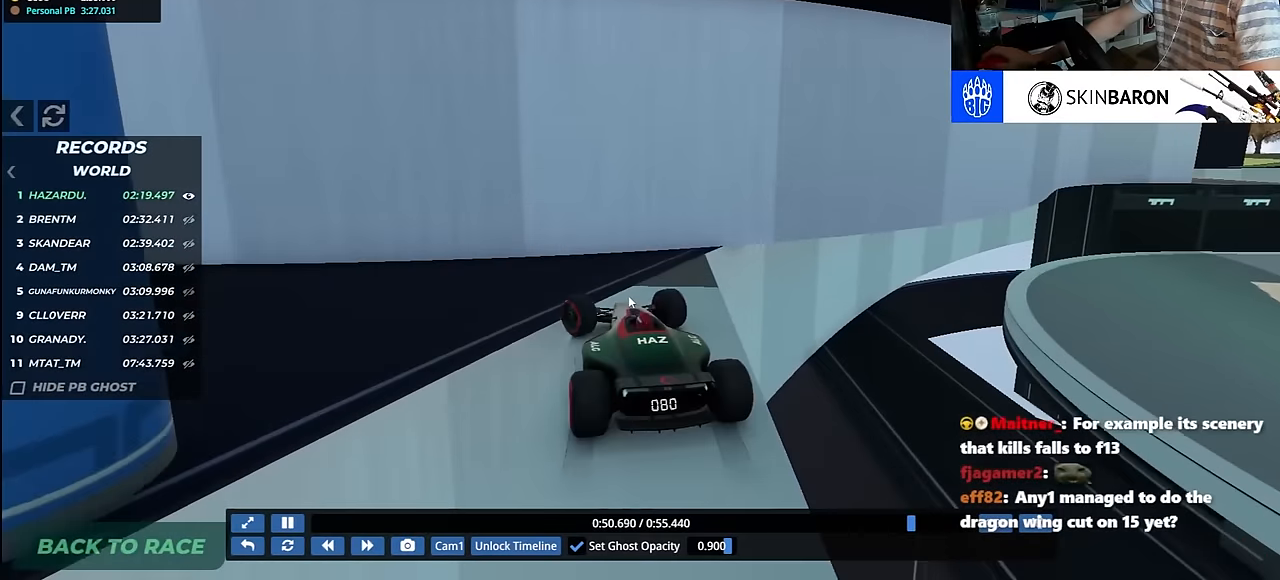
{"keys": ["left", "up"], "events": [[50, "up", "down"], [83, "down", "down"], [483, "down", "up"]]}
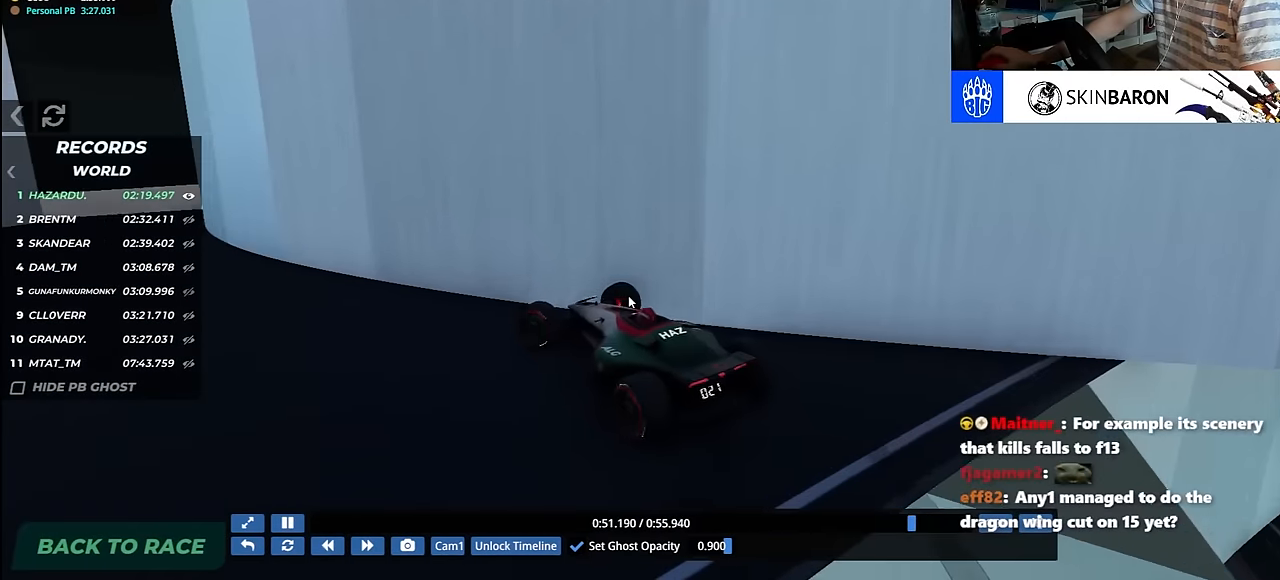
{"keys": ["left", "up"], "events": []}